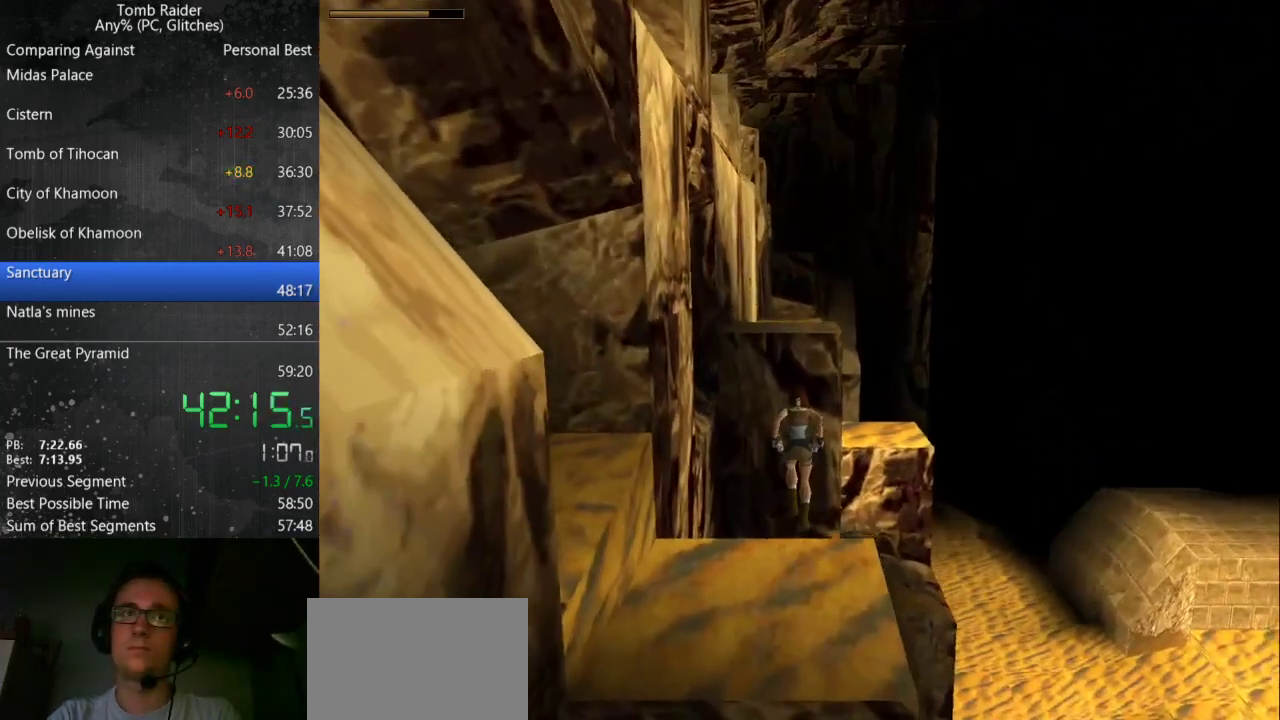
Gameplay with keyboard; each line is a JSON object with the keys held at the frame after it. "events" lists presses ("down") and releases ("up") of "action", "down", "guns", "inv", "jump", "left", "look", "right", "roll", "step_l", "step_r", "up" and "walk" between this image and that frame as [ms after this image, input, new state], when the widget could be followed in between. No other keys are recorded. Mouse input is not recorded. Key names are as the overlay labels them; some are game actions (e.g. jump) rather than physical keys.
{"keys": ["right", "up"], "events": [[100, "right", "down"]]}
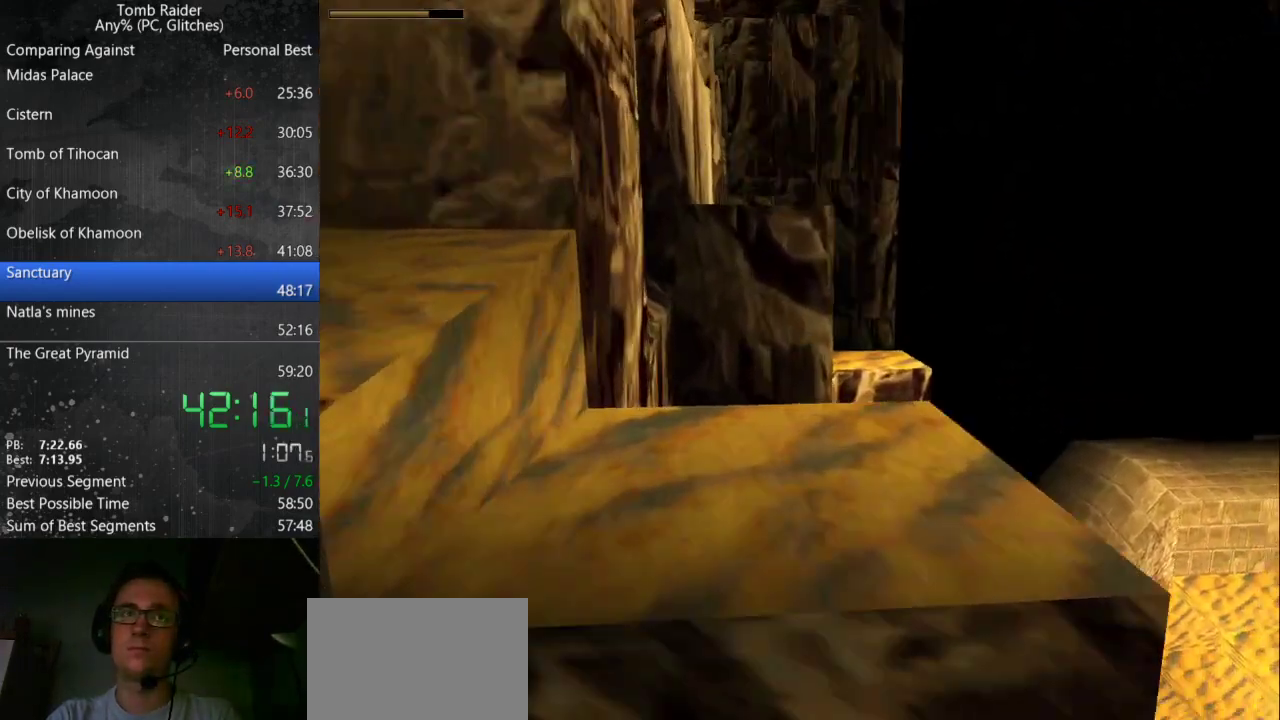
{"keys": ["action", "right", "up"], "events": [[433, "action", "down"]]}
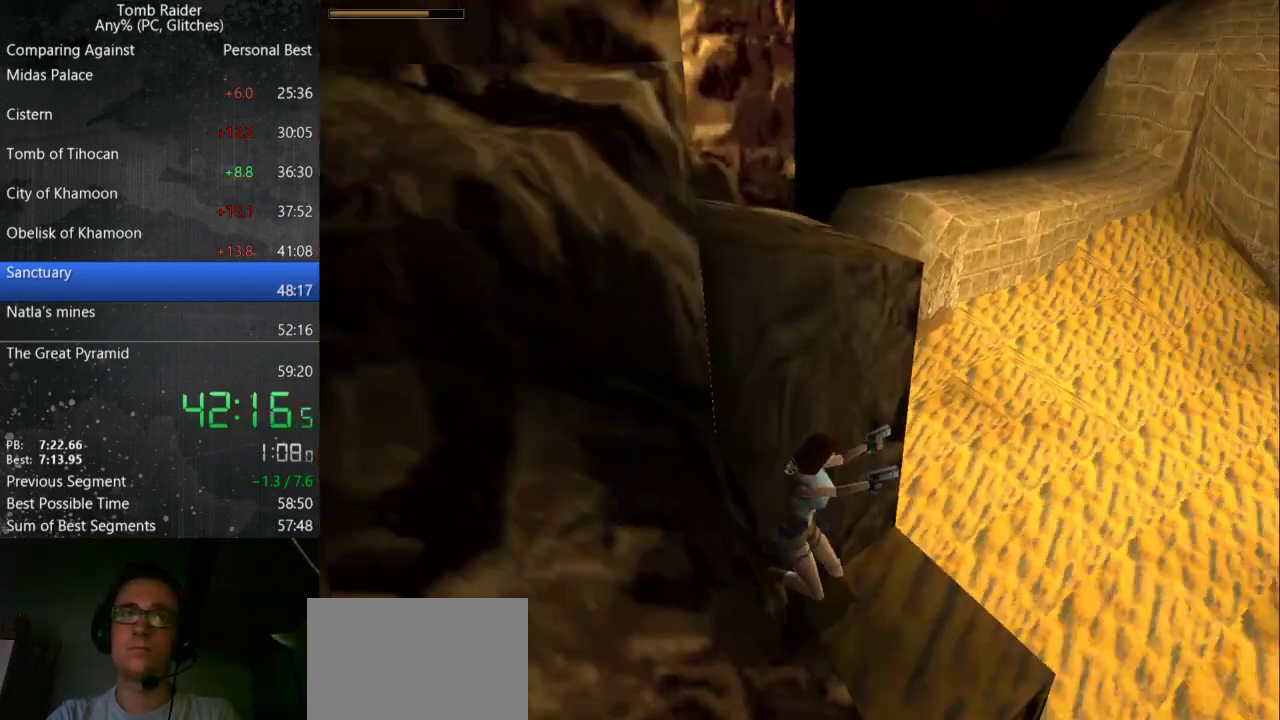
{"keys": ["action", "up"], "events": [[233, "right", "up"]]}
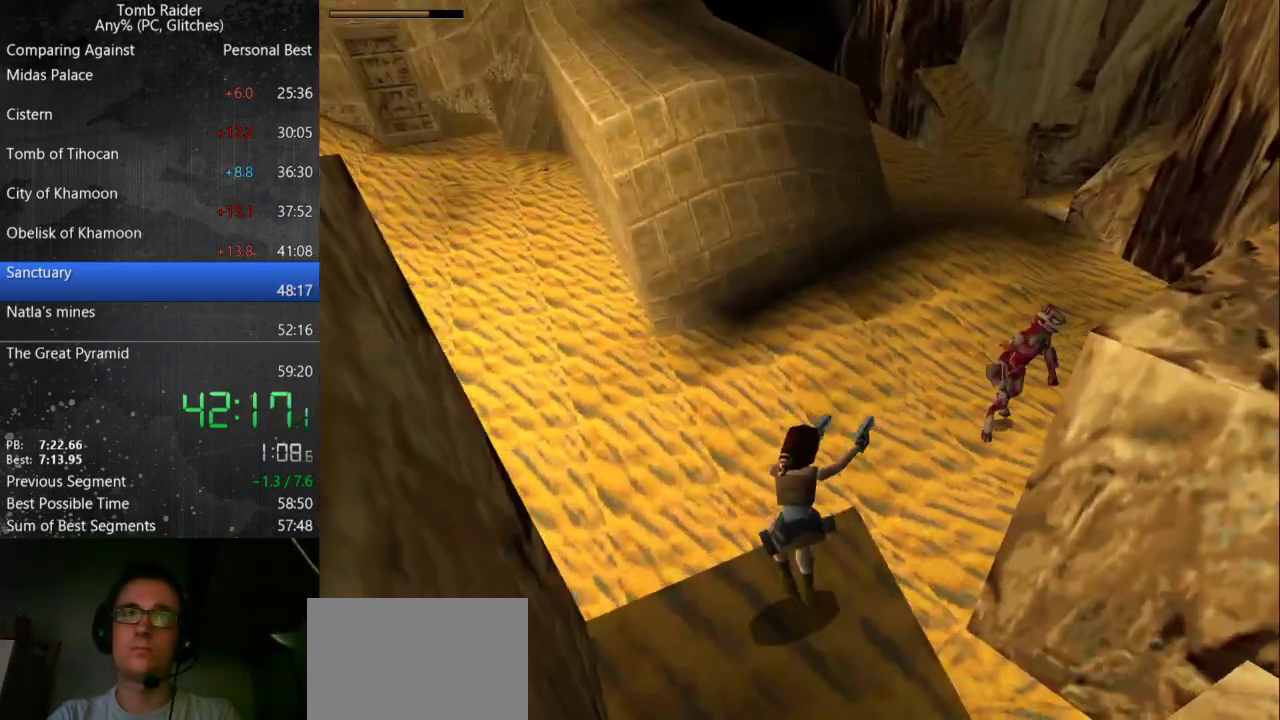
{"keys": ["action", "right", "up"], "events": [[167, "right", "down"]]}
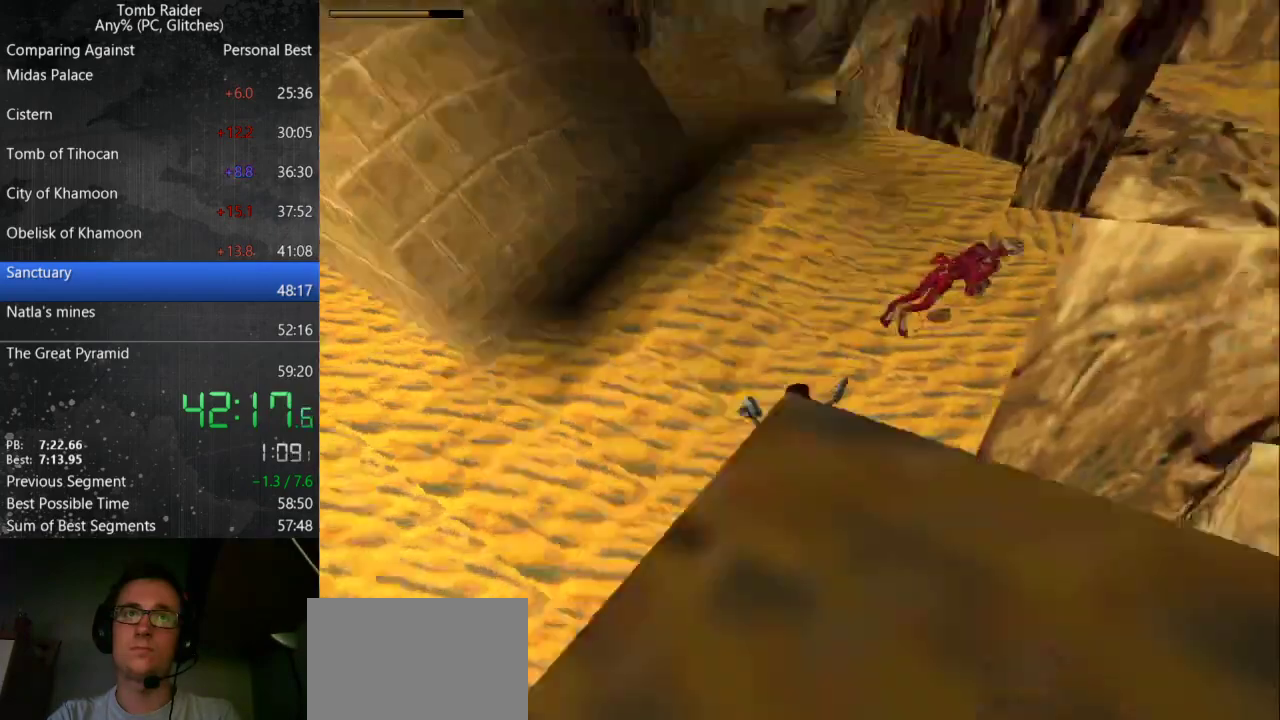
{"keys": ["action", "right", "up"], "events": []}
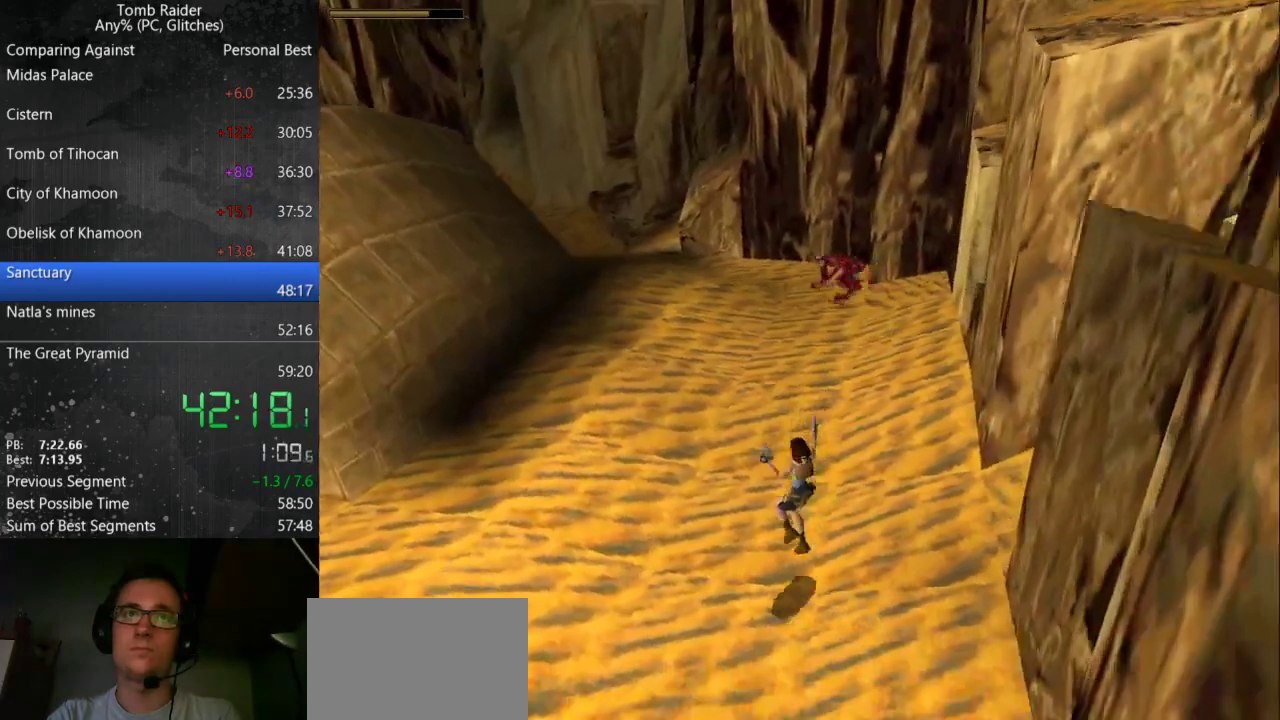
{"keys": ["action", "up"], "events": [[467, "right", "up"]]}
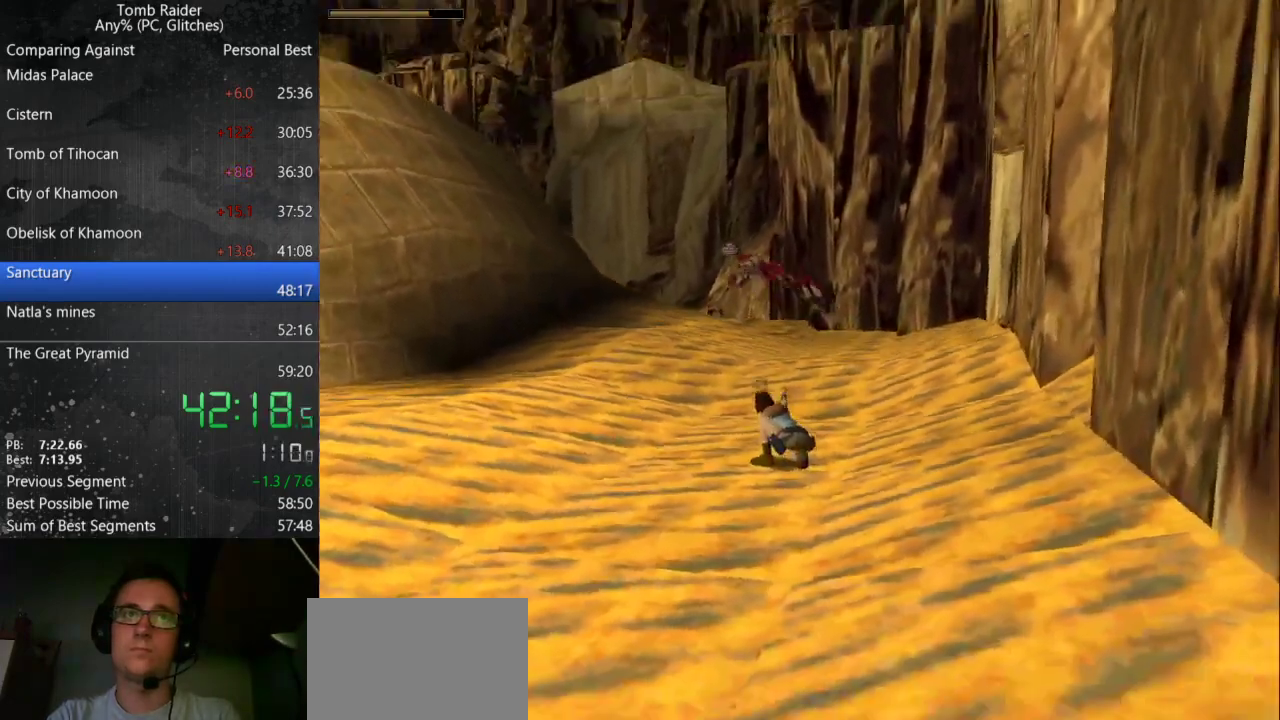
{"keys": ["action", "left", "up"], "events": [[67, "left", "down"]]}
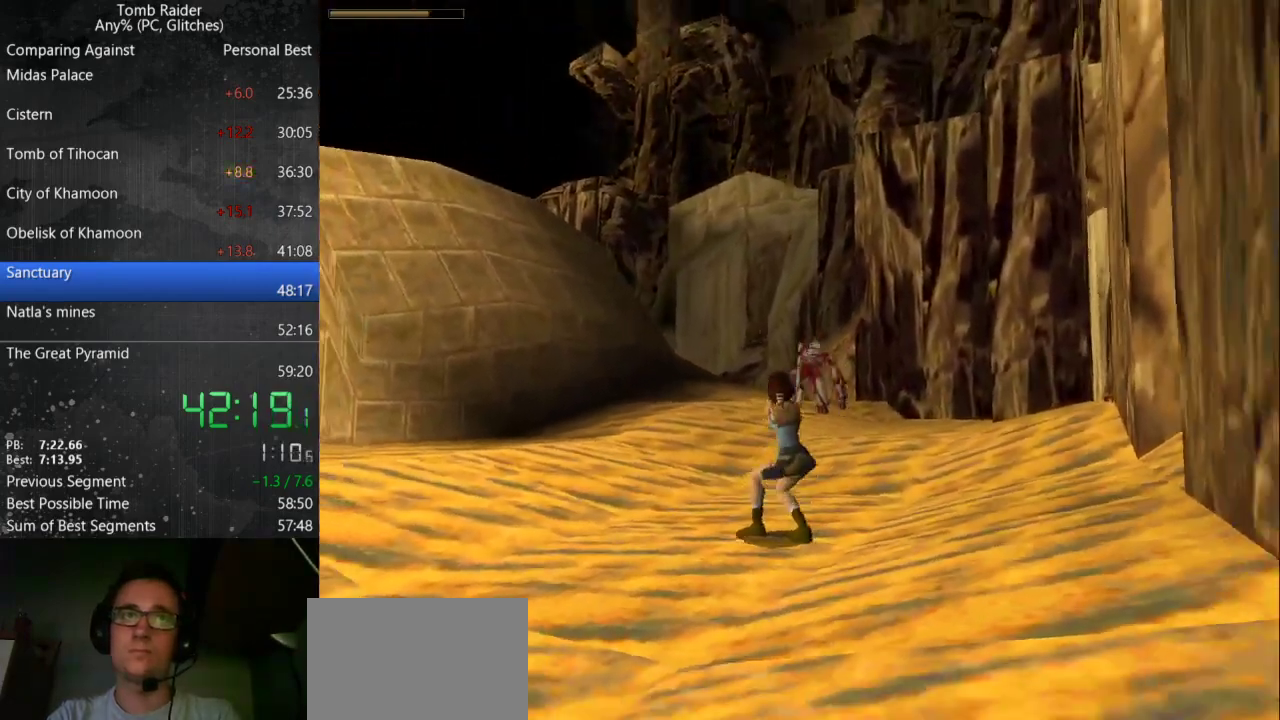
{"keys": ["action", "left", "up"], "events": [[267, "left", "up"], [433, "left", "down"]]}
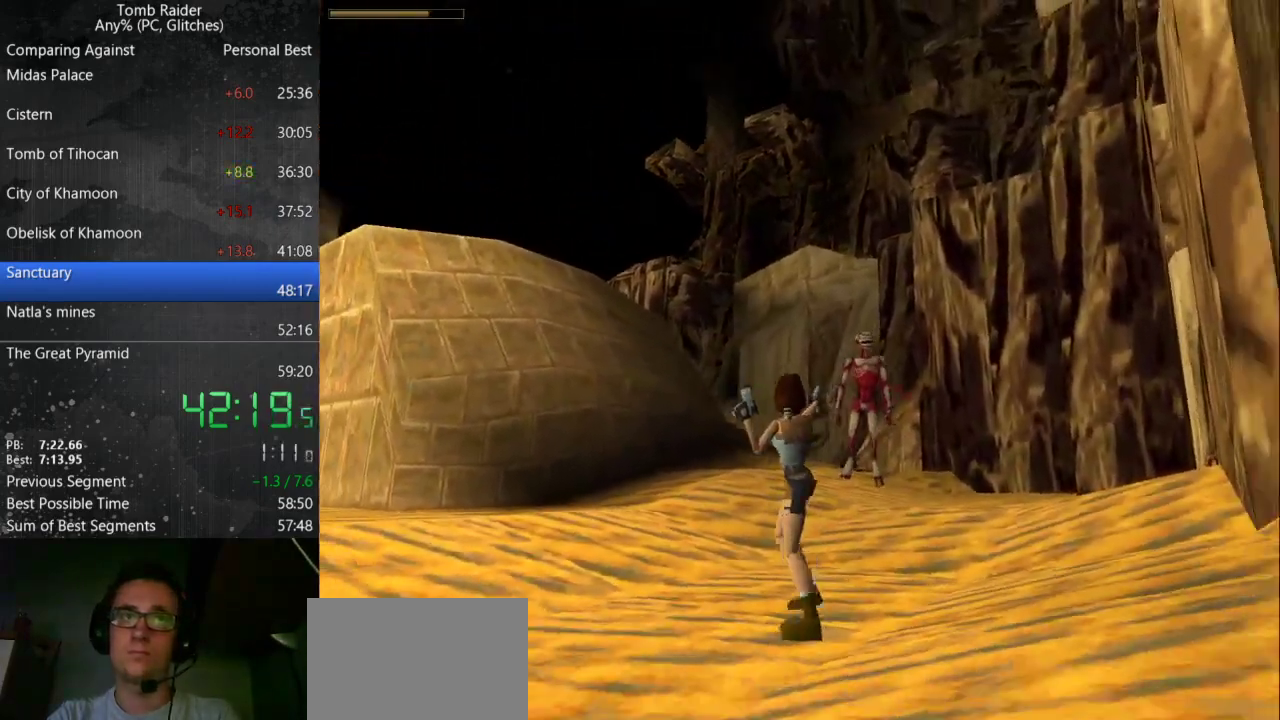
{"keys": ["action", "left", "up"], "events": []}
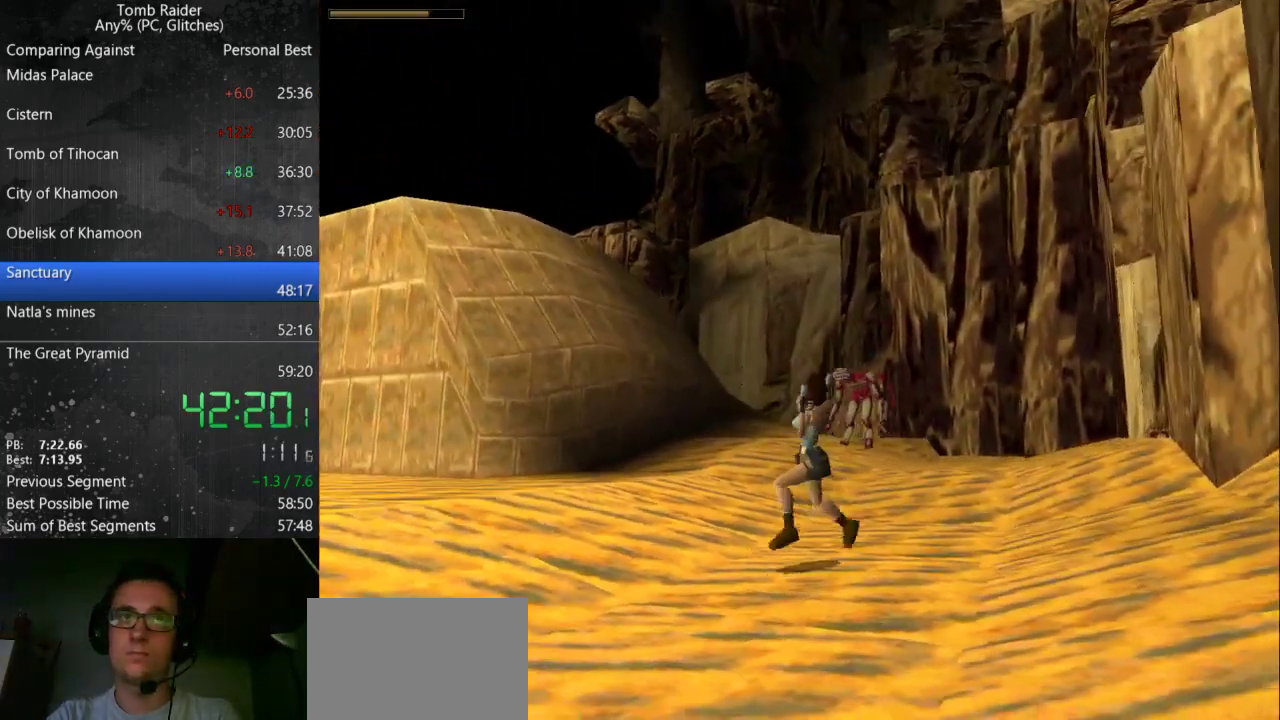
{"keys": ["action", "jump", "up"], "events": [[67, "jump", "down"], [67, "left", "up"]]}
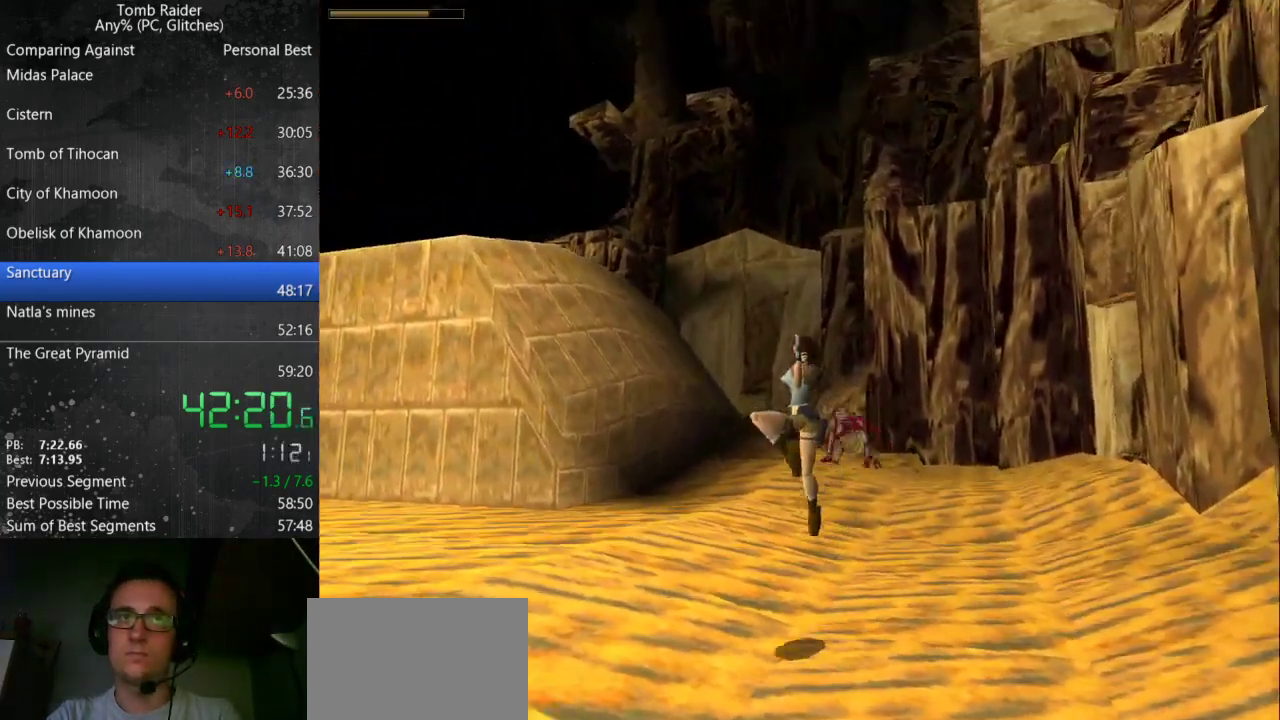
{"keys": ["action", "up"], "events": [[200, "jump", "up"]]}
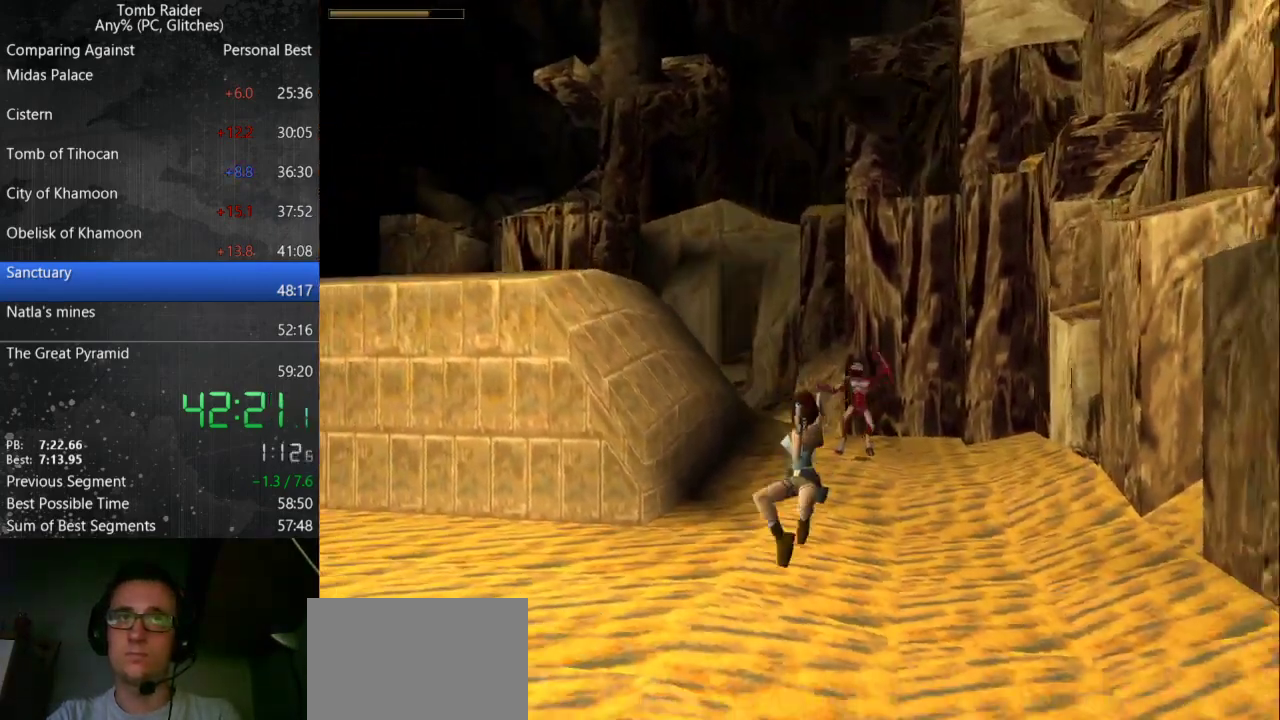
{"keys": ["action", "jump", "up"], "events": [[267, "jump", "down"], [267, "left", "down"], [433, "left", "up"]]}
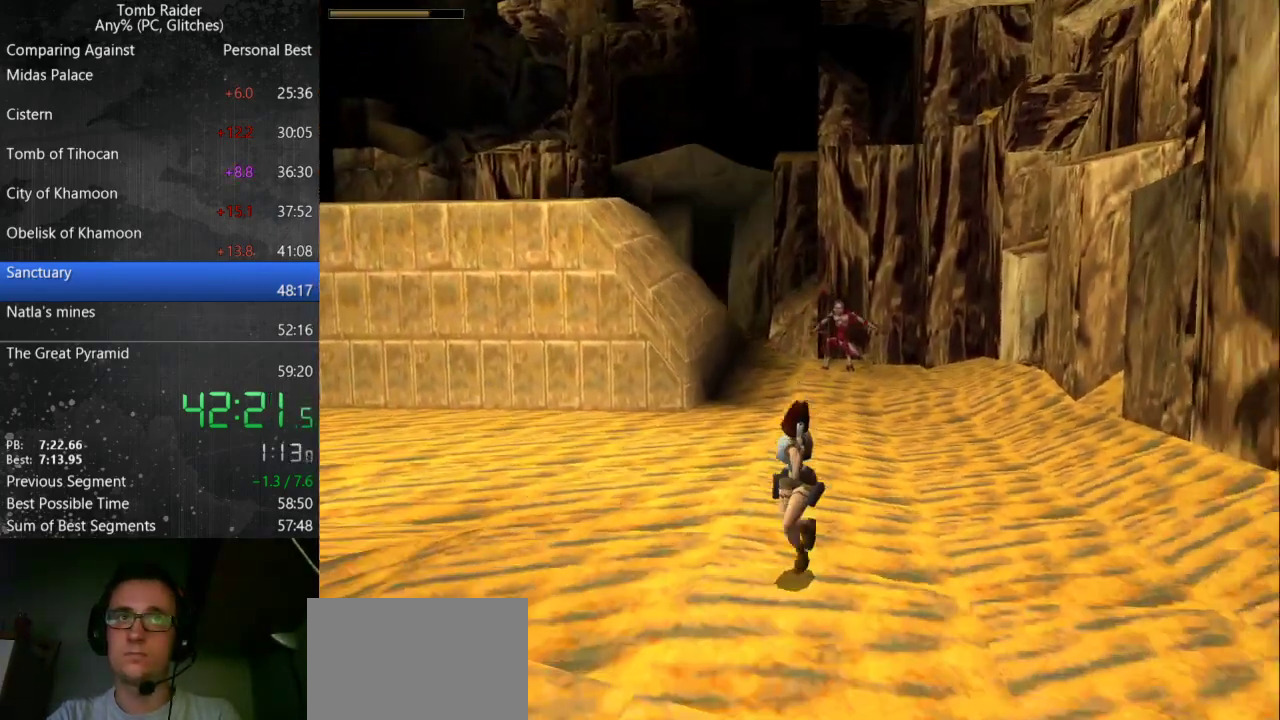
{"keys": ["action", "jump", "up"], "events": []}
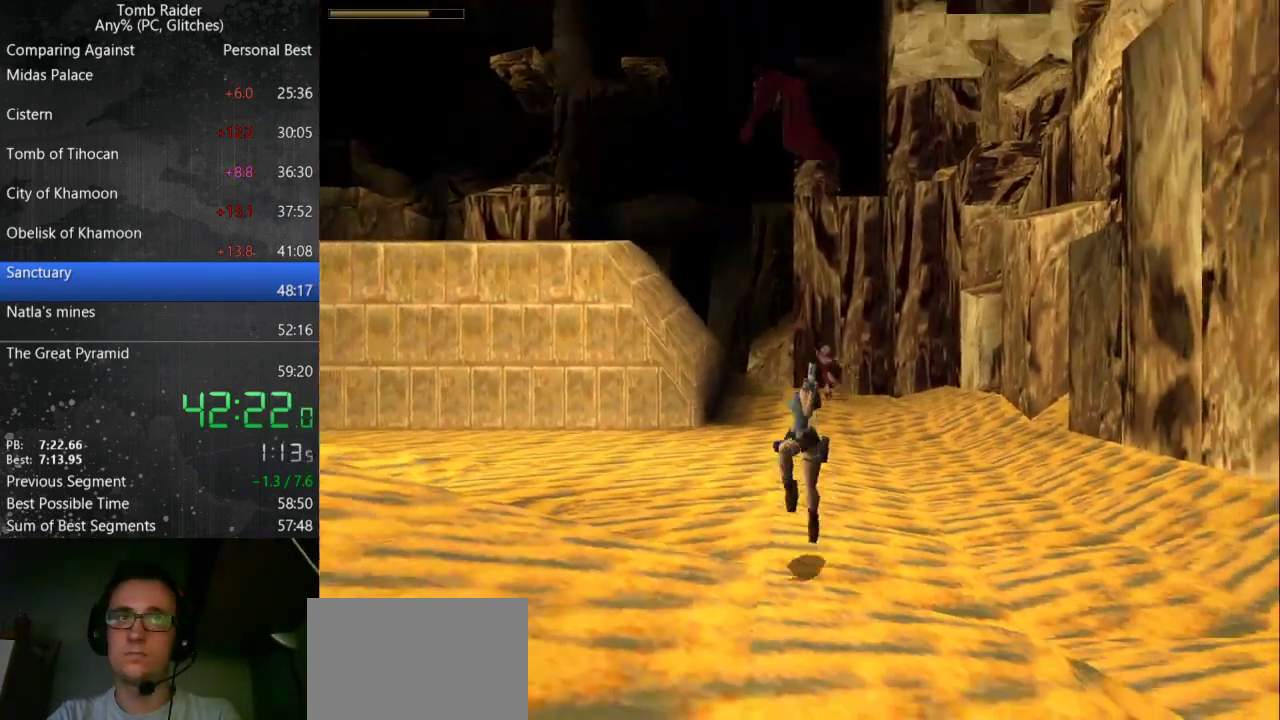
{"keys": ["action", "left", "up"], "events": [[100, "jump", "up"], [400, "left", "down"]]}
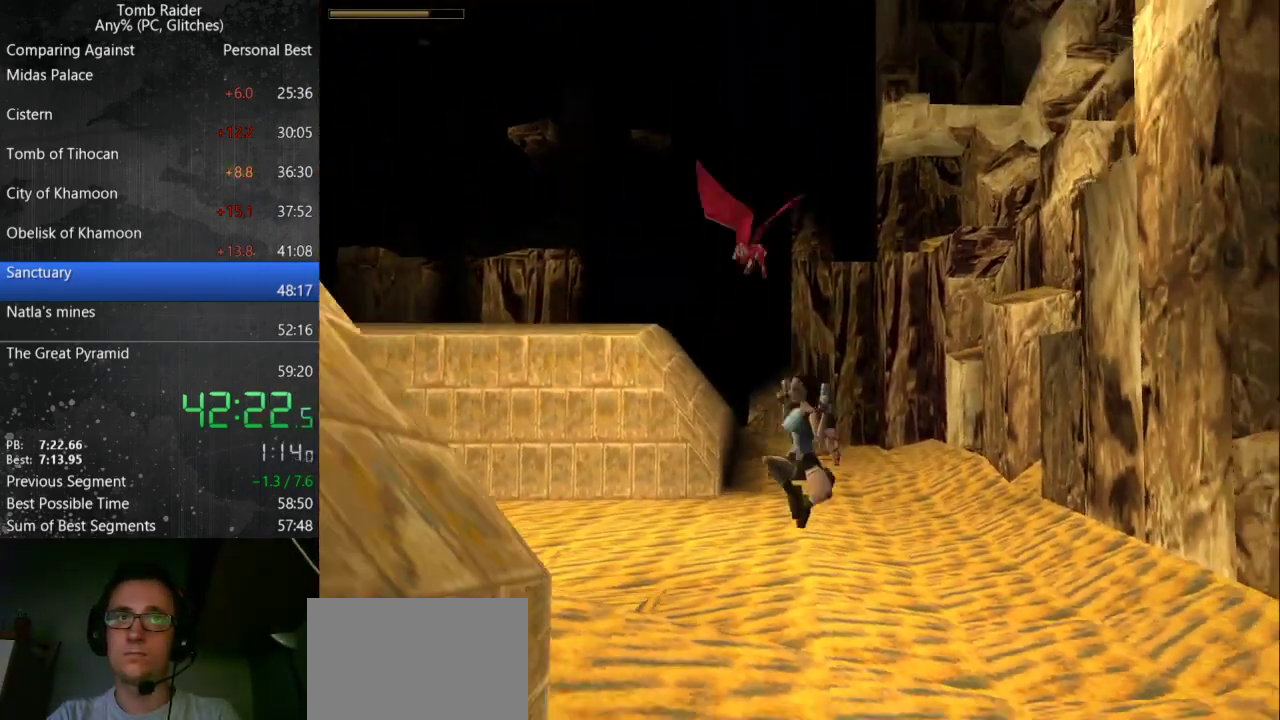
{"keys": ["jump", "right", "up"], "events": [[133, "left", "up"], [333, "jump", "down"], [367, "action", "up"], [467, "right", "down"]]}
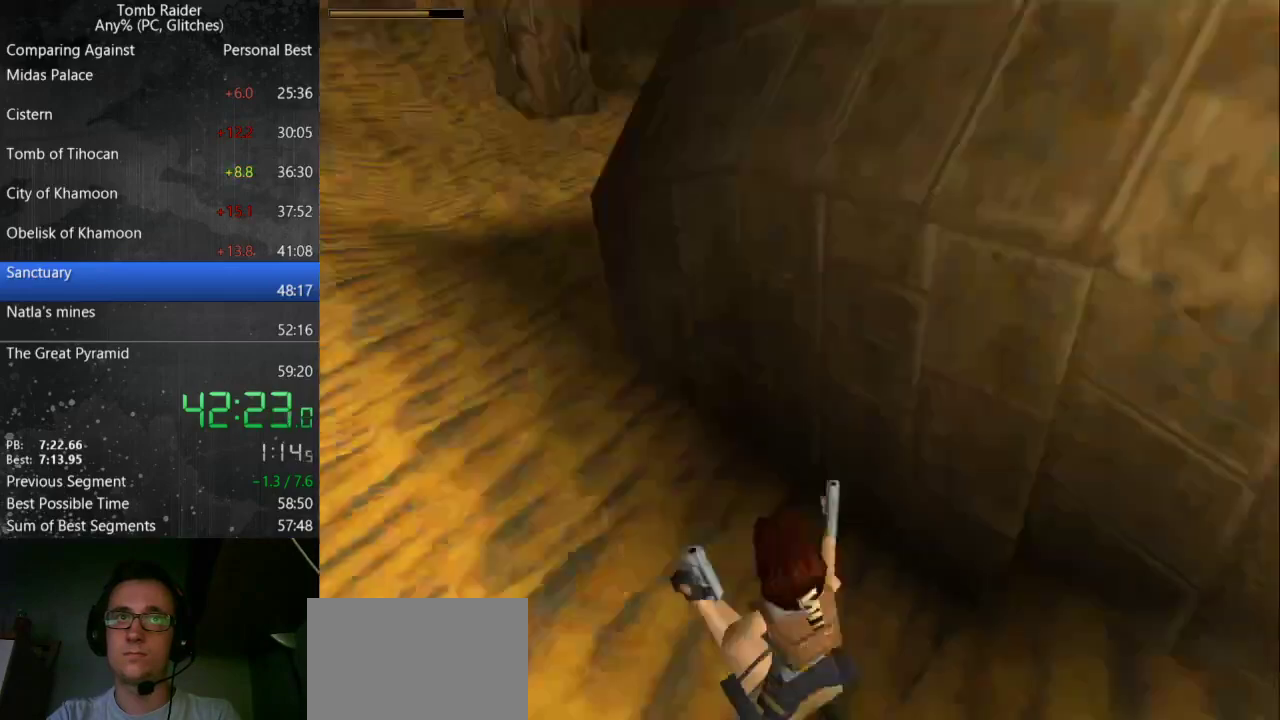
{"keys": ["jump", "left", "up"], "events": [[300, "right", "up"], [400, "left", "down"]]}
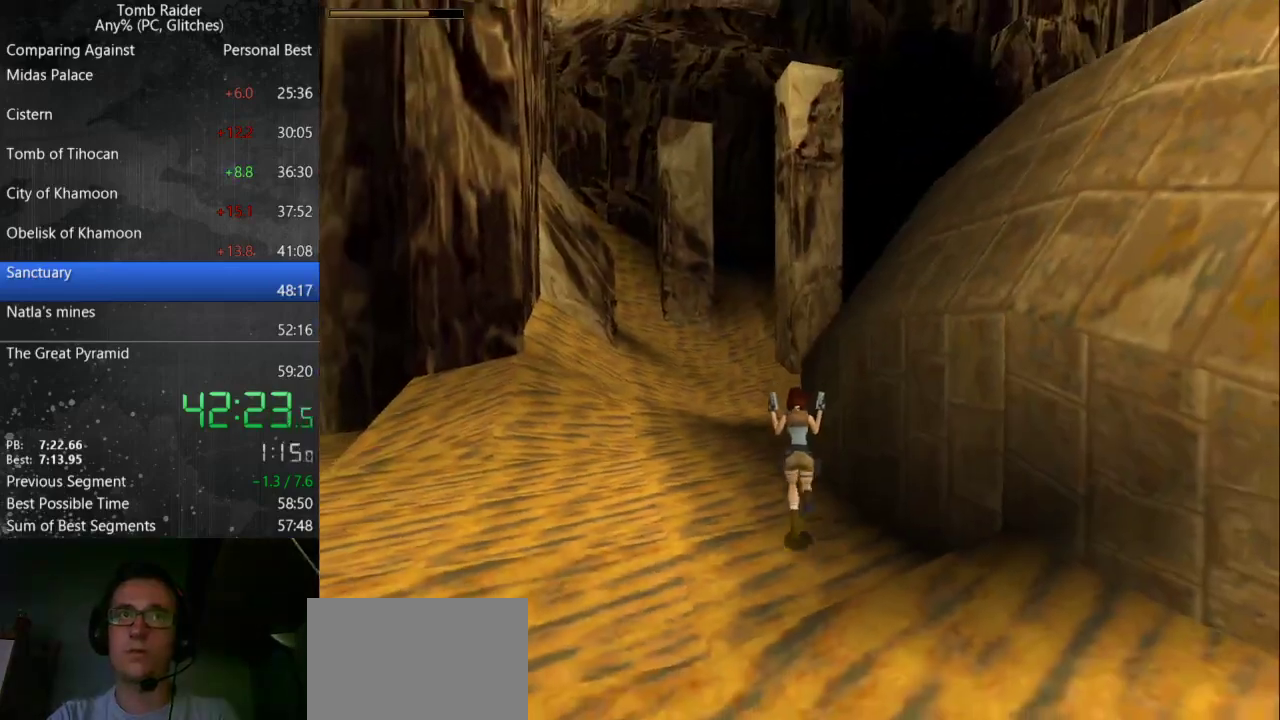
{"keys": ["right", "up"], "events": [[133, "left", "up"], [233, "jump", "up"], [233, "right", "down"]]}
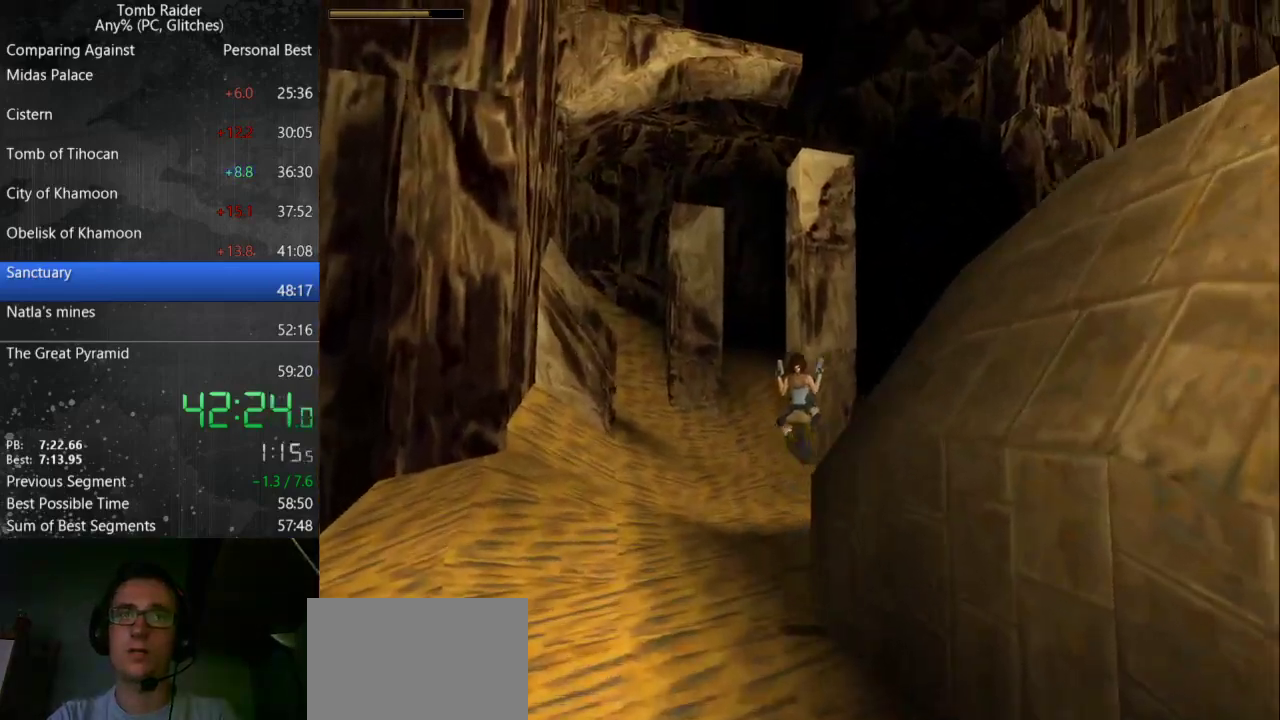
{"keys": ["right", "up"], "events": []}
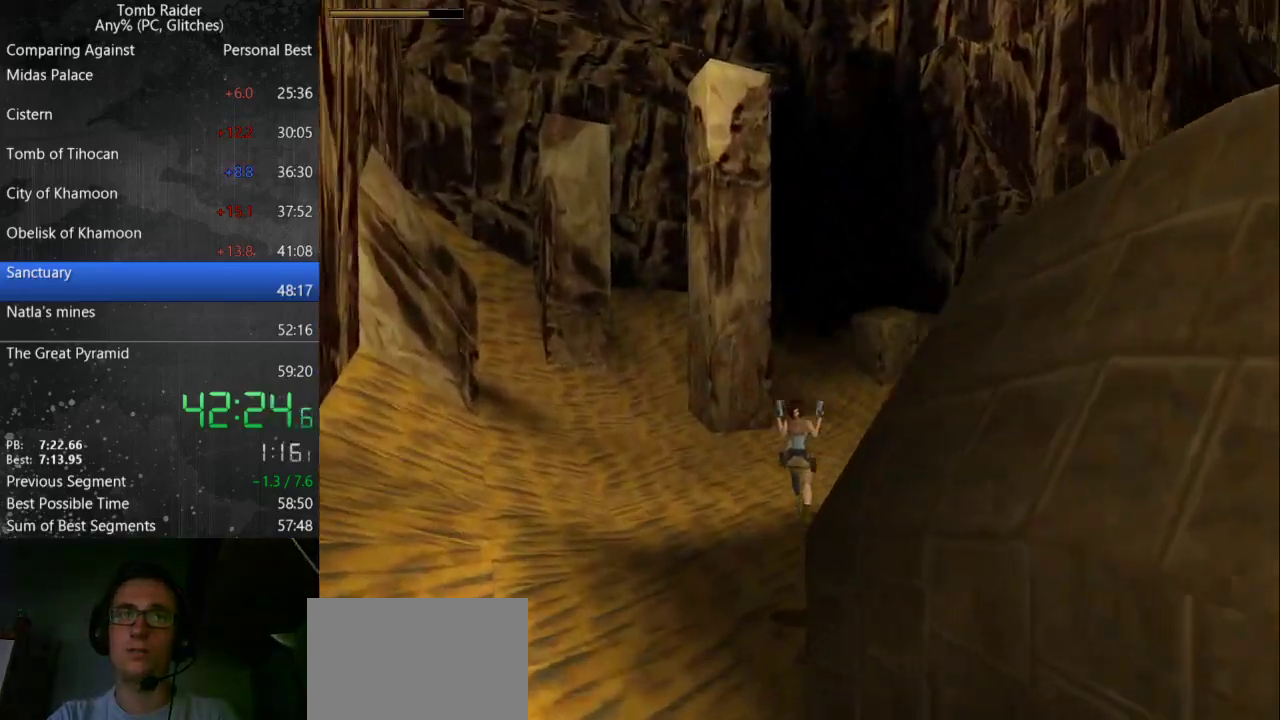
{"keys": ["jump", "up"], "events": [[133, "right", "up"], [300, "jump", "down"]]}
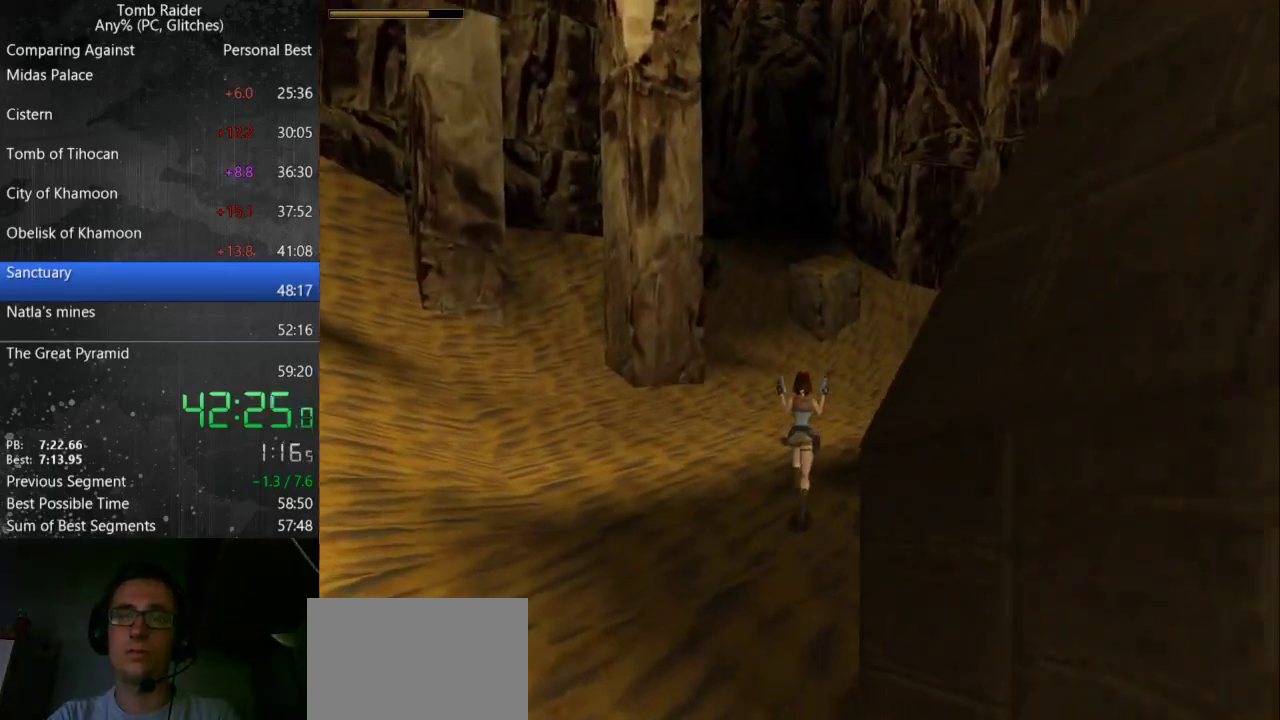
{"keys": ["up"], "events": [[333, "jump", "up"]]}
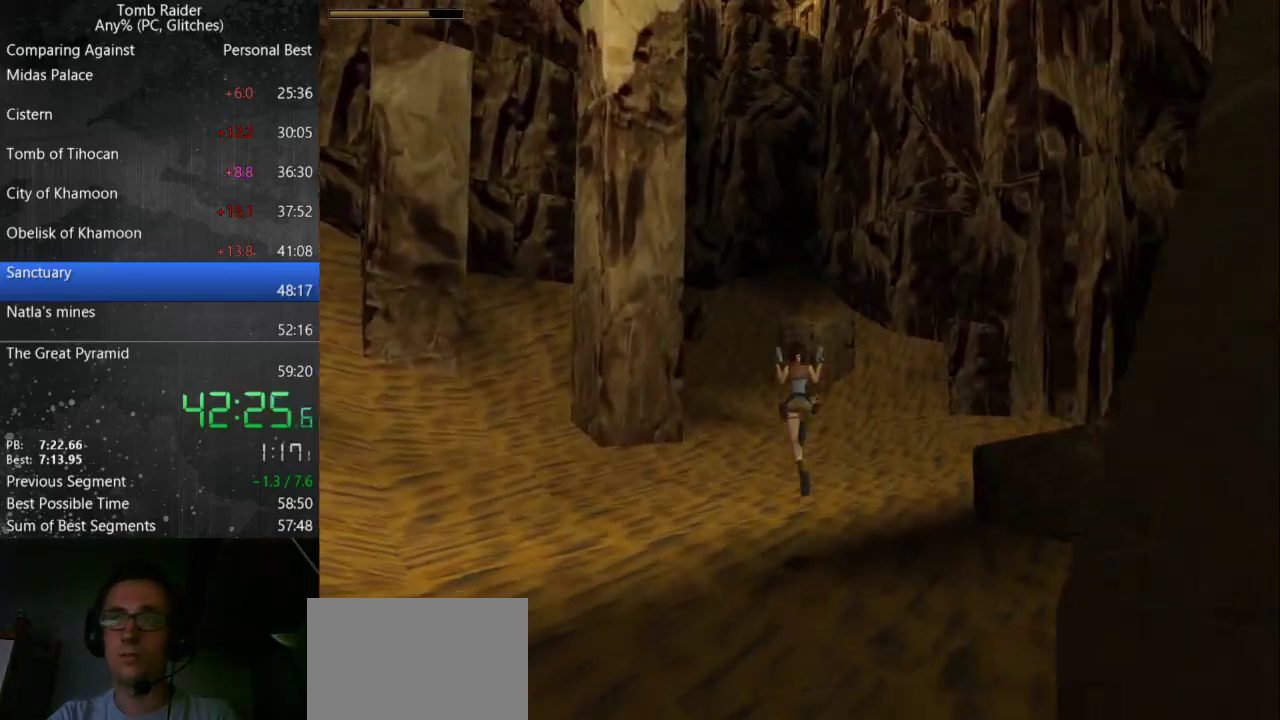
{"keys": ["up"], "events": []}
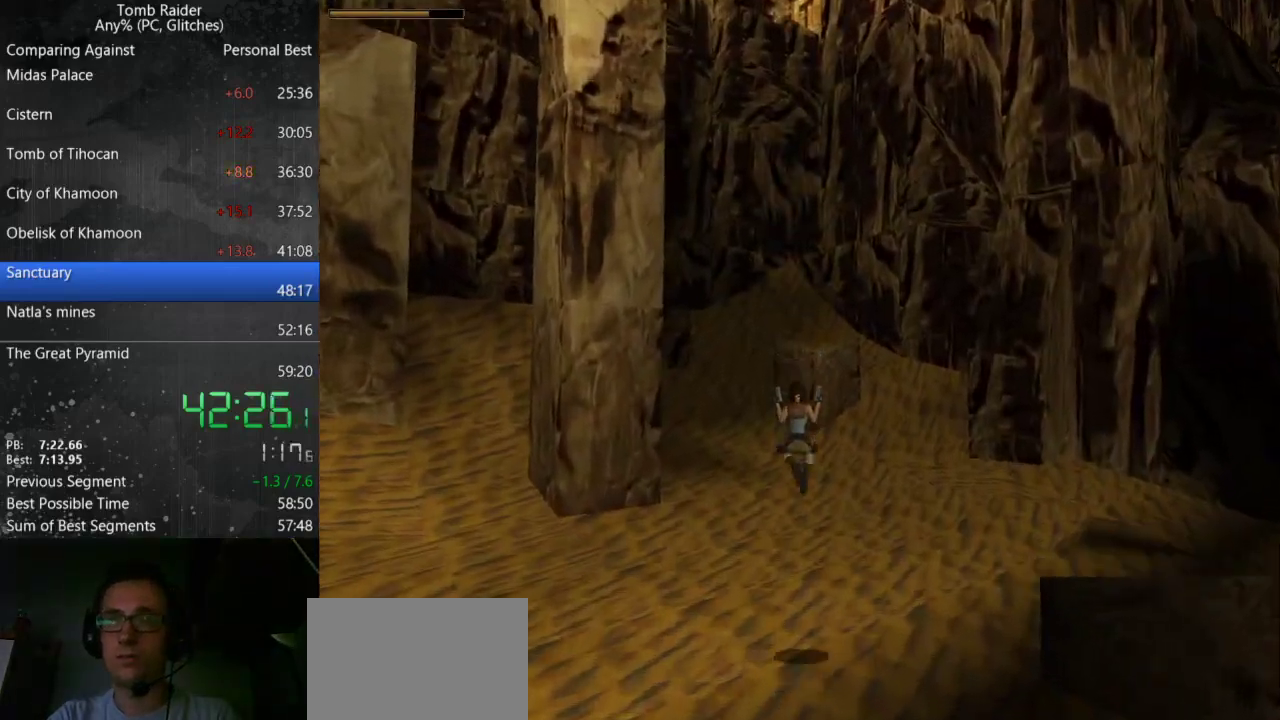
{"keys": ["left", "up"], "events": [[367, "left", "down"]]}
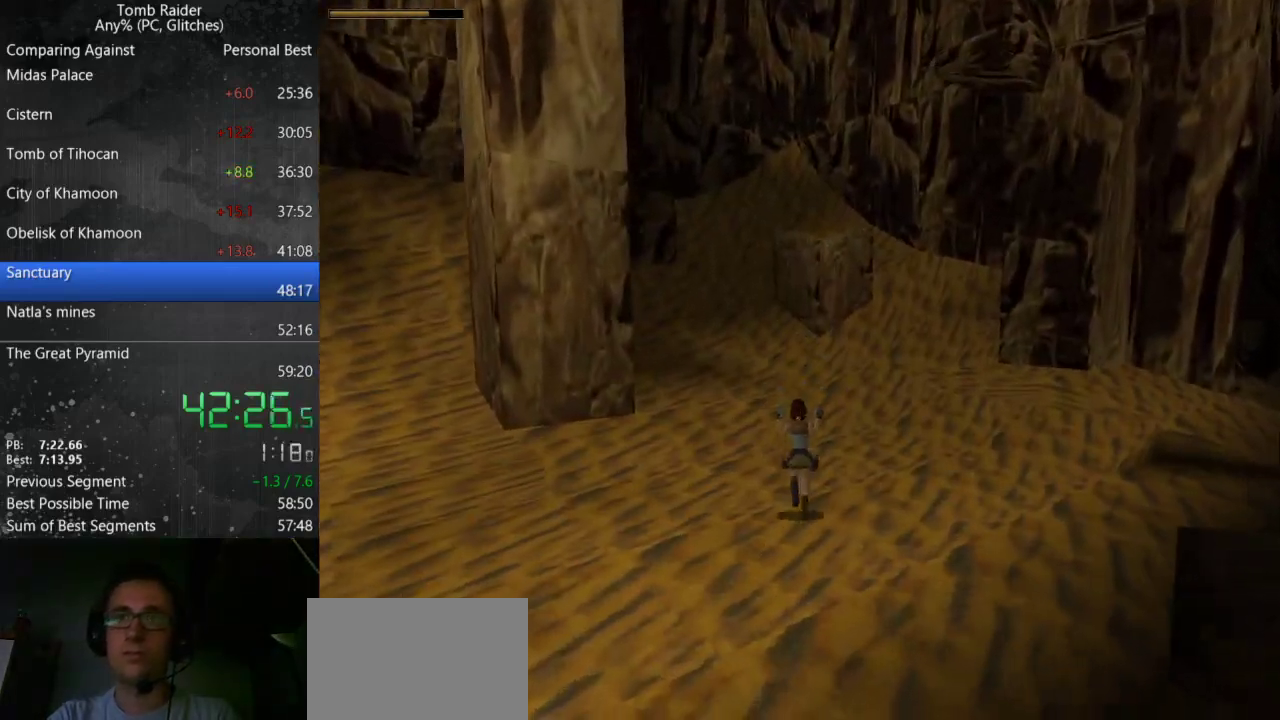
{"keys": ["up"], "events": [[100, "left", "up"], [133, "jump", "down"], [500, "jump", "up"]]}
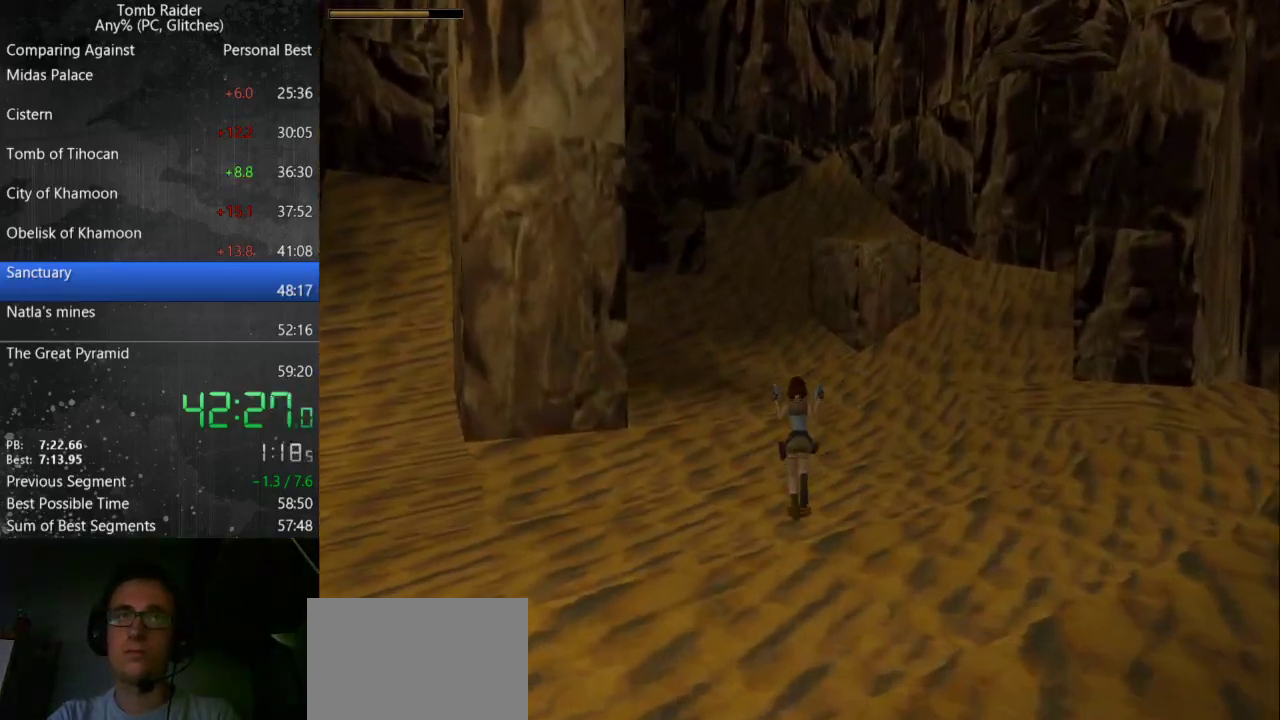
{"keys": ["guns", "up"], "events": [[467, "guns", "down"]]}
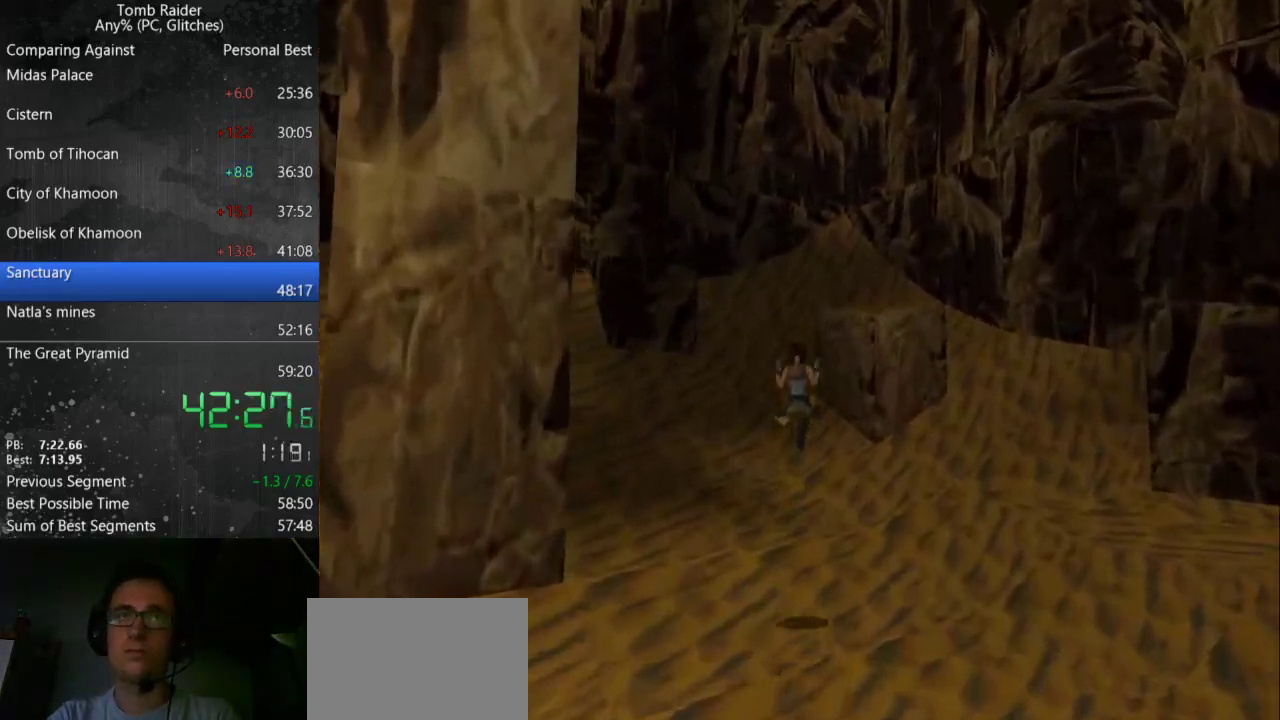
{"keys": ["up"], "events": [[167, "guns", "up"]]}
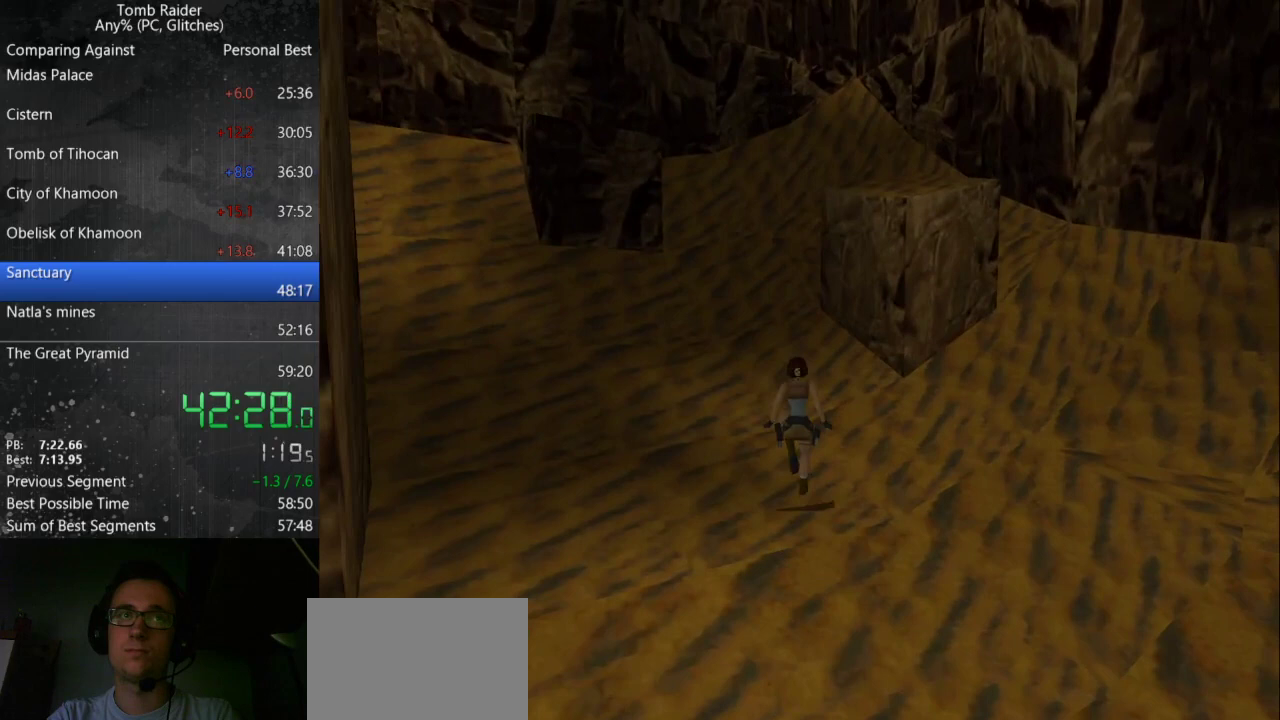
{"keys": ["left", "up"], "events": [[500, "left", "down"]]}
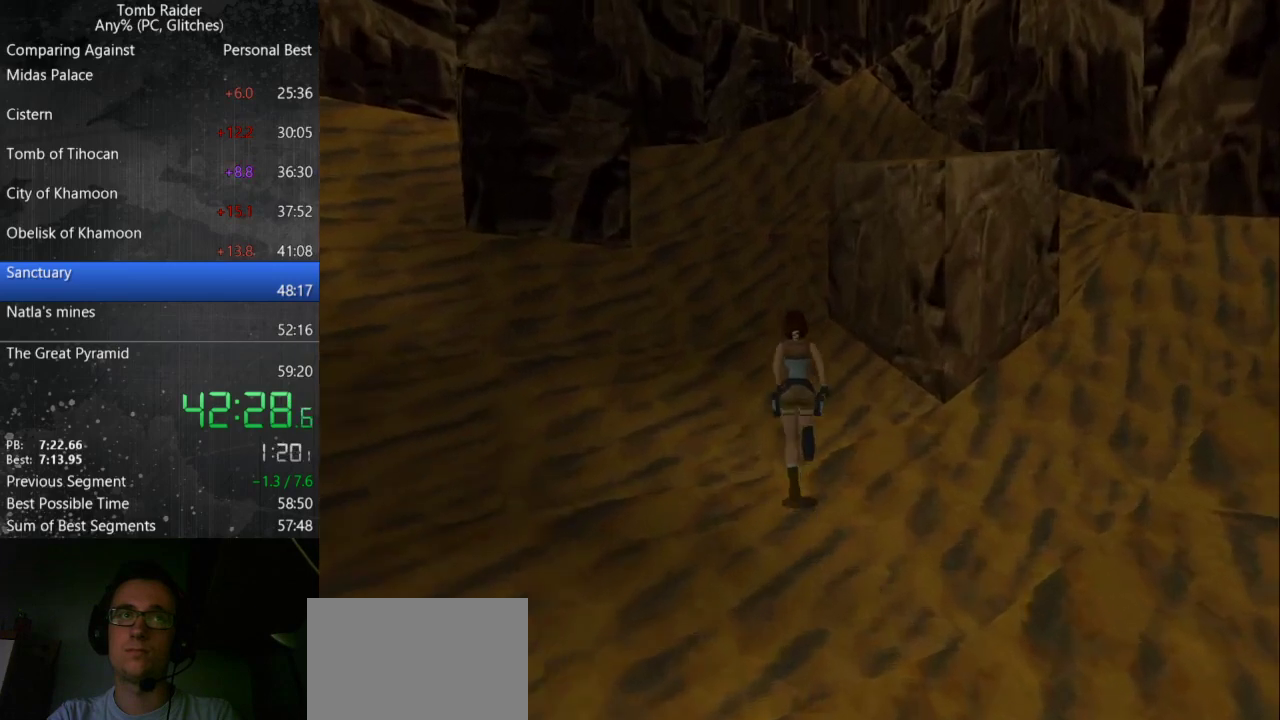
{"keys": ["left", "up"], "events": [[200, "left", "up"], [400, "left", "down"]]}
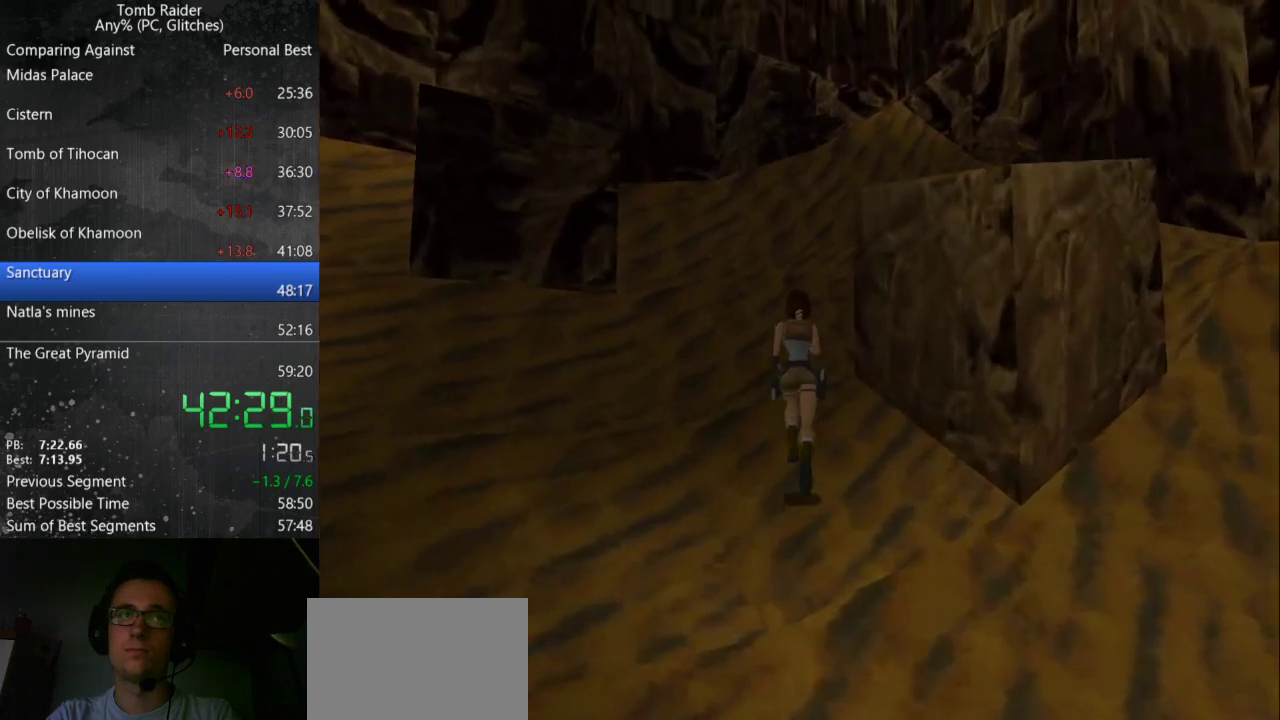
{"keys": ["jump", "up"], "events": [[133, "left", "up"], [267, "left", "down"], [300, "jump", "down"], [333, "left", "up"]]}
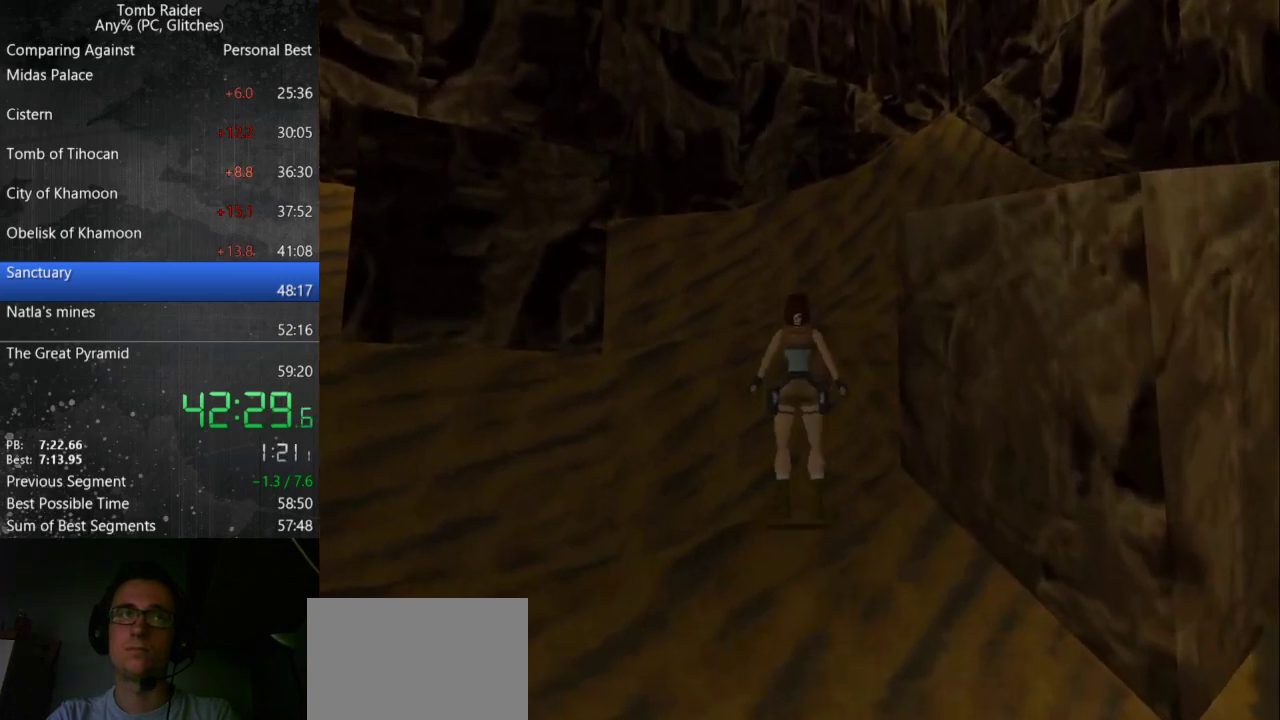
{"keys": ["up"], "events": [[300, "right", "down"], [333, "jump", "up"], [433, "right", "up"]]}
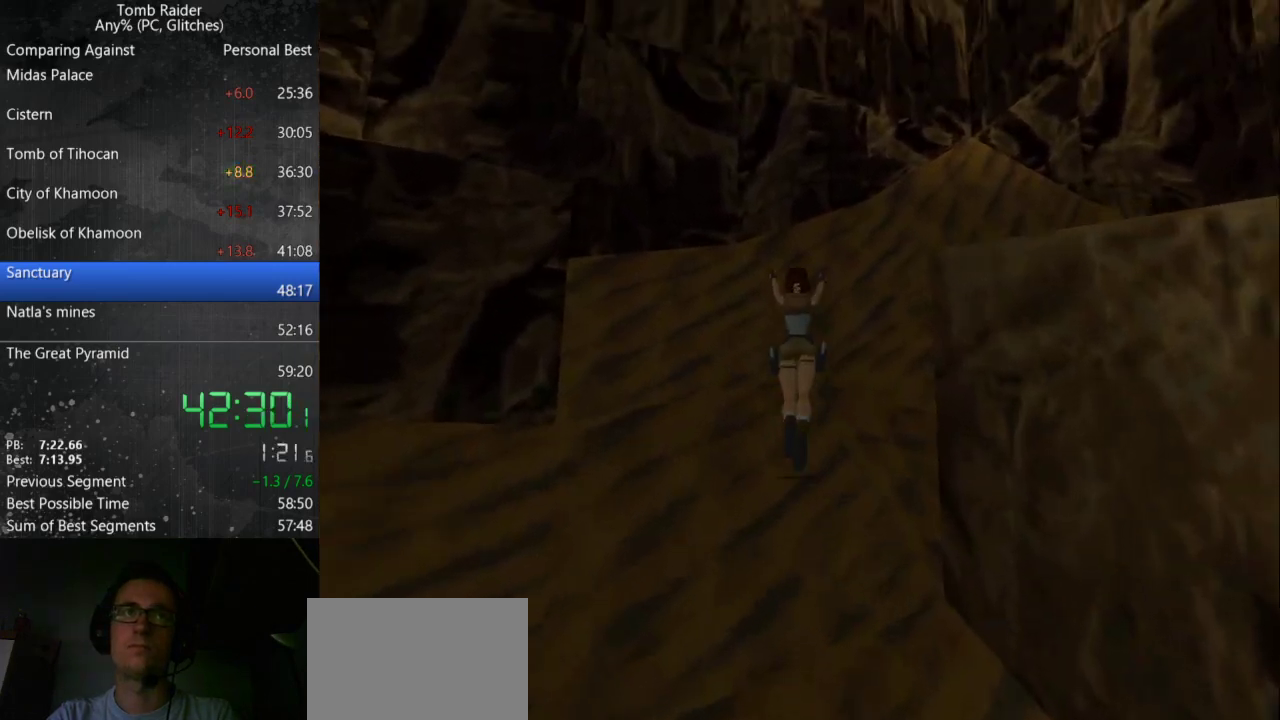
{"keys": [], "events": [[367, "up", "up"]]}